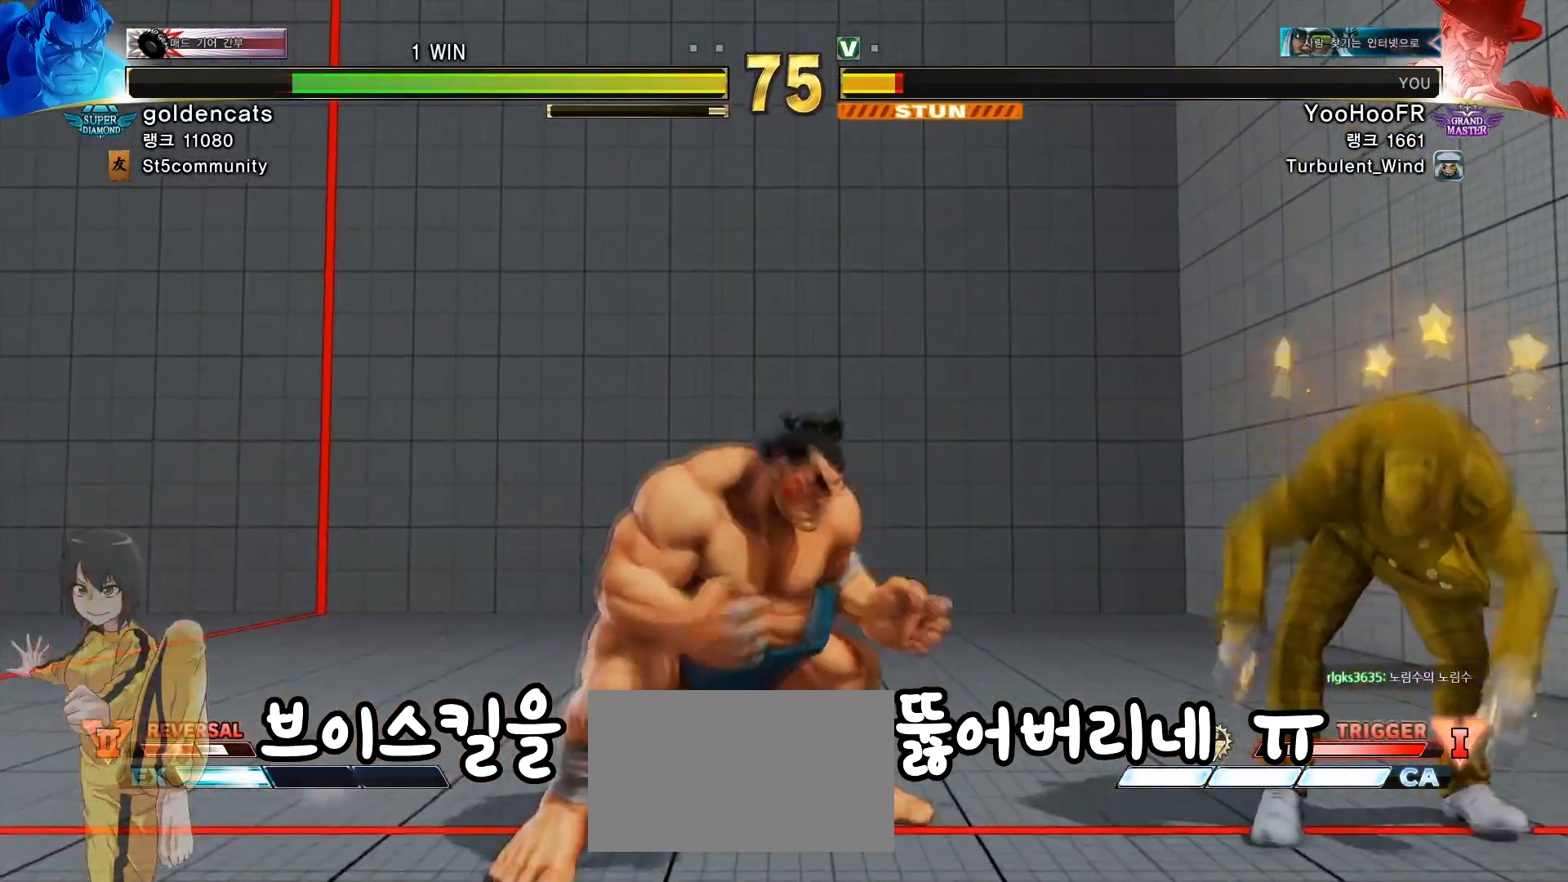
Gameplay with a controller (arcade stick); each line is a JSON object with the inputs held at the frame after it. "events" lists button and stick changes between this image and that frame as [ms after this image, input, new state], when the widget could be followed in between. Not read: L3 R1 R3.
{"buttons": [], "left_stick": "down", "events": [[34, "CROSS", "up"], [101, "CROSS", "down"], [167, "CROSS", "up"], [251, "CROSS", "down"], [334, "CROSS", "up"], [401, "CROSS", "down"], [484, "CROSS", "up"]]}
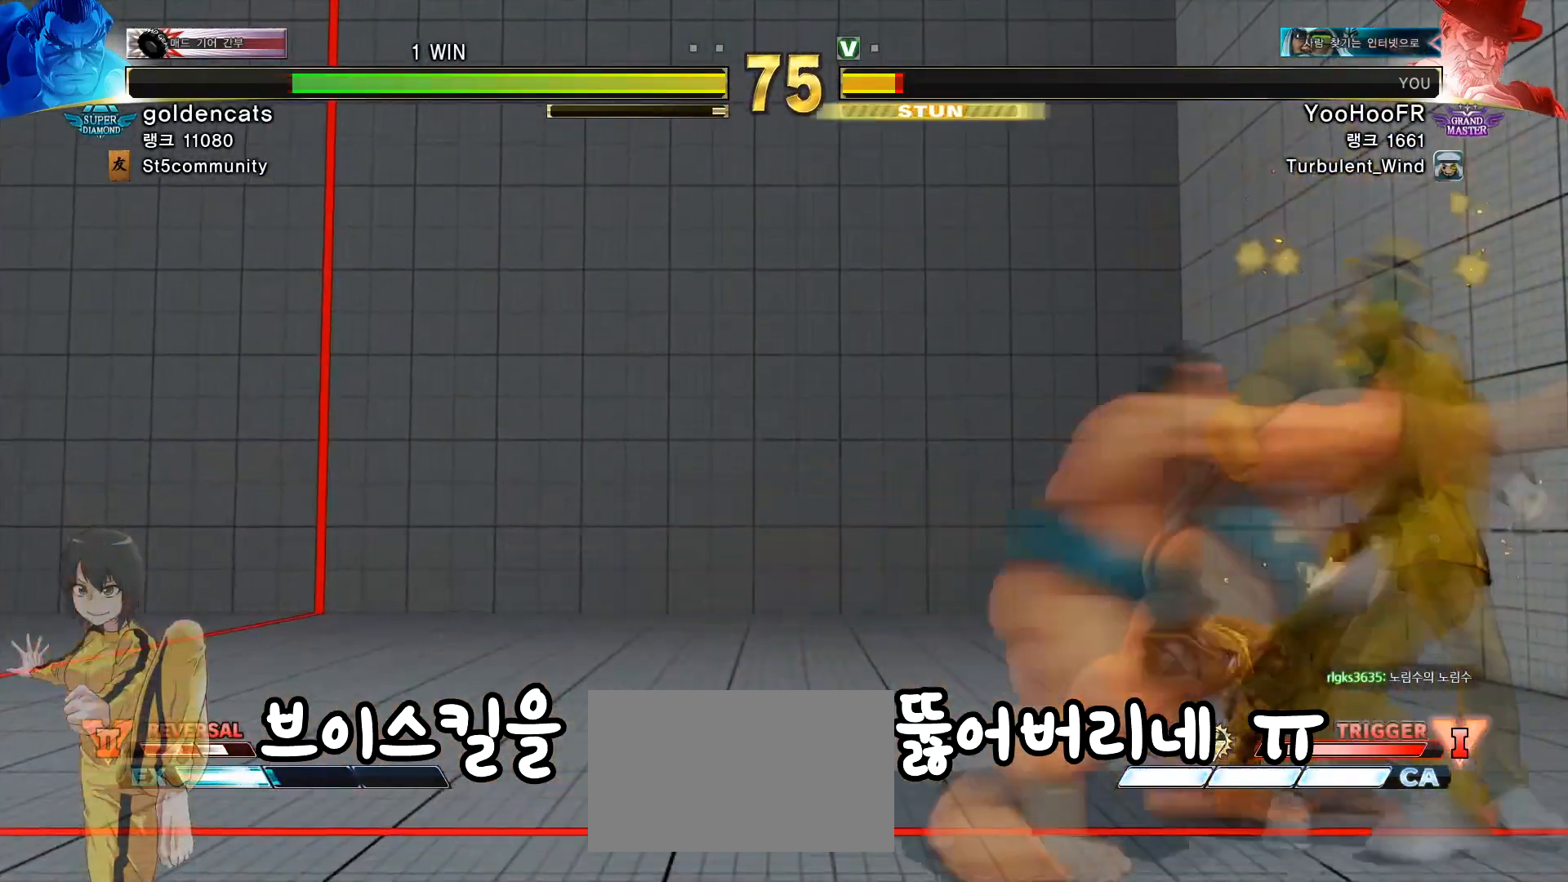
{"buttons": [], "left_stick": "down", "events": [[50, "CROSS", "down"], [117, "CROSS", "up"], [217, "CROSS", "down"], [284, "CROSS", "up"], [384, "CROSS", "down"], [384, "left_stick", "left"], [434, "left_stick", "down"], [450, "CROSS", "up"]]}
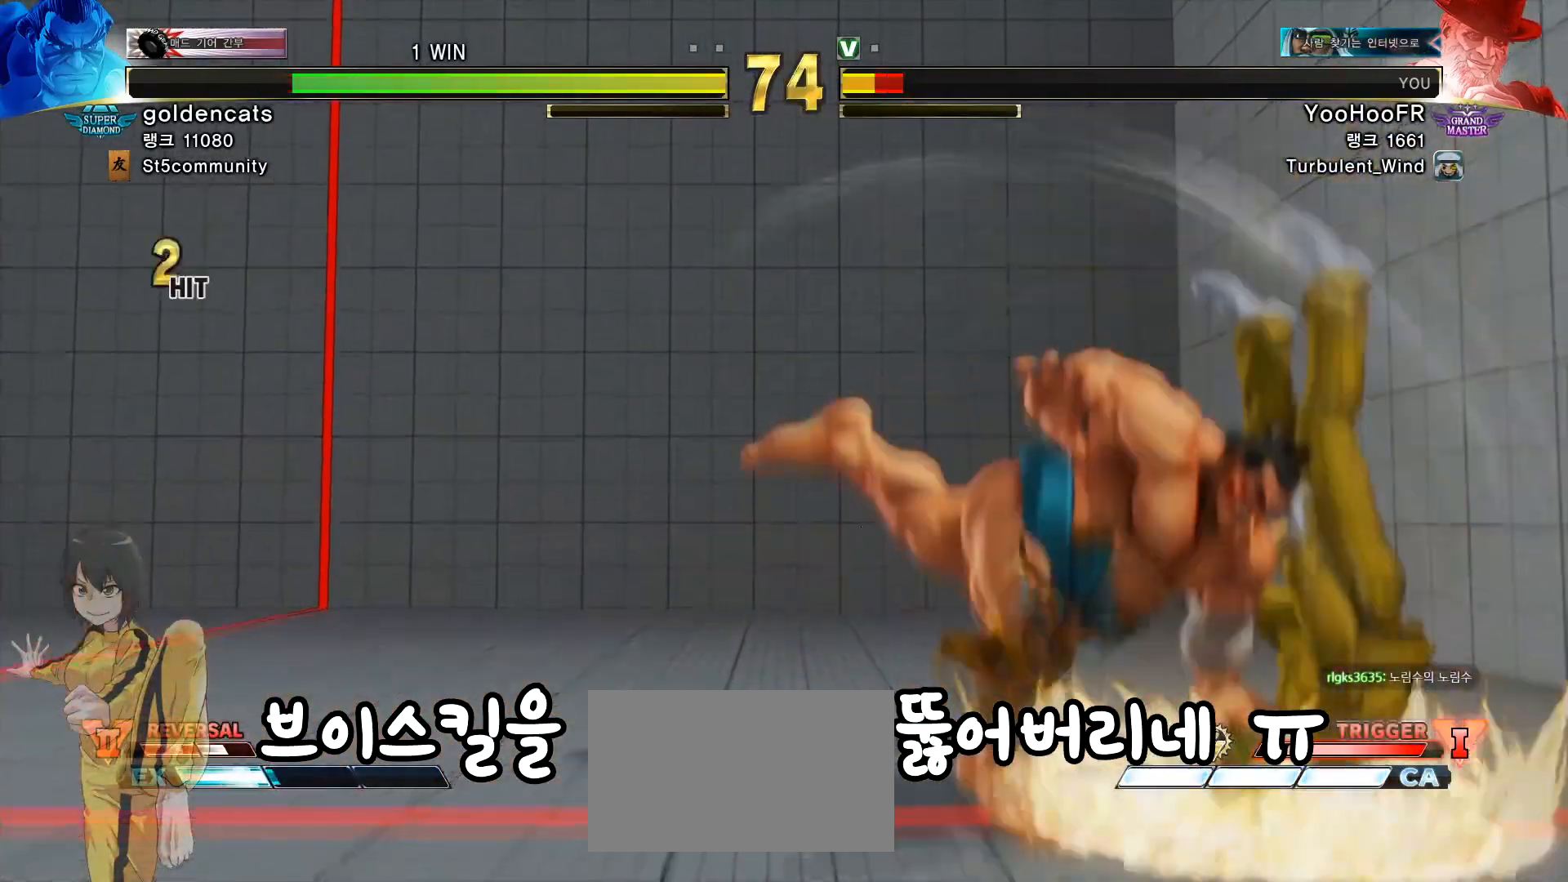
{"buttons": [], "left_stick": "center", "events": [[51, "CROSS", "down"], [84, "left_stick", "left"], [117, "CROSS", "up"], [167, "left_stick", "center"]]}
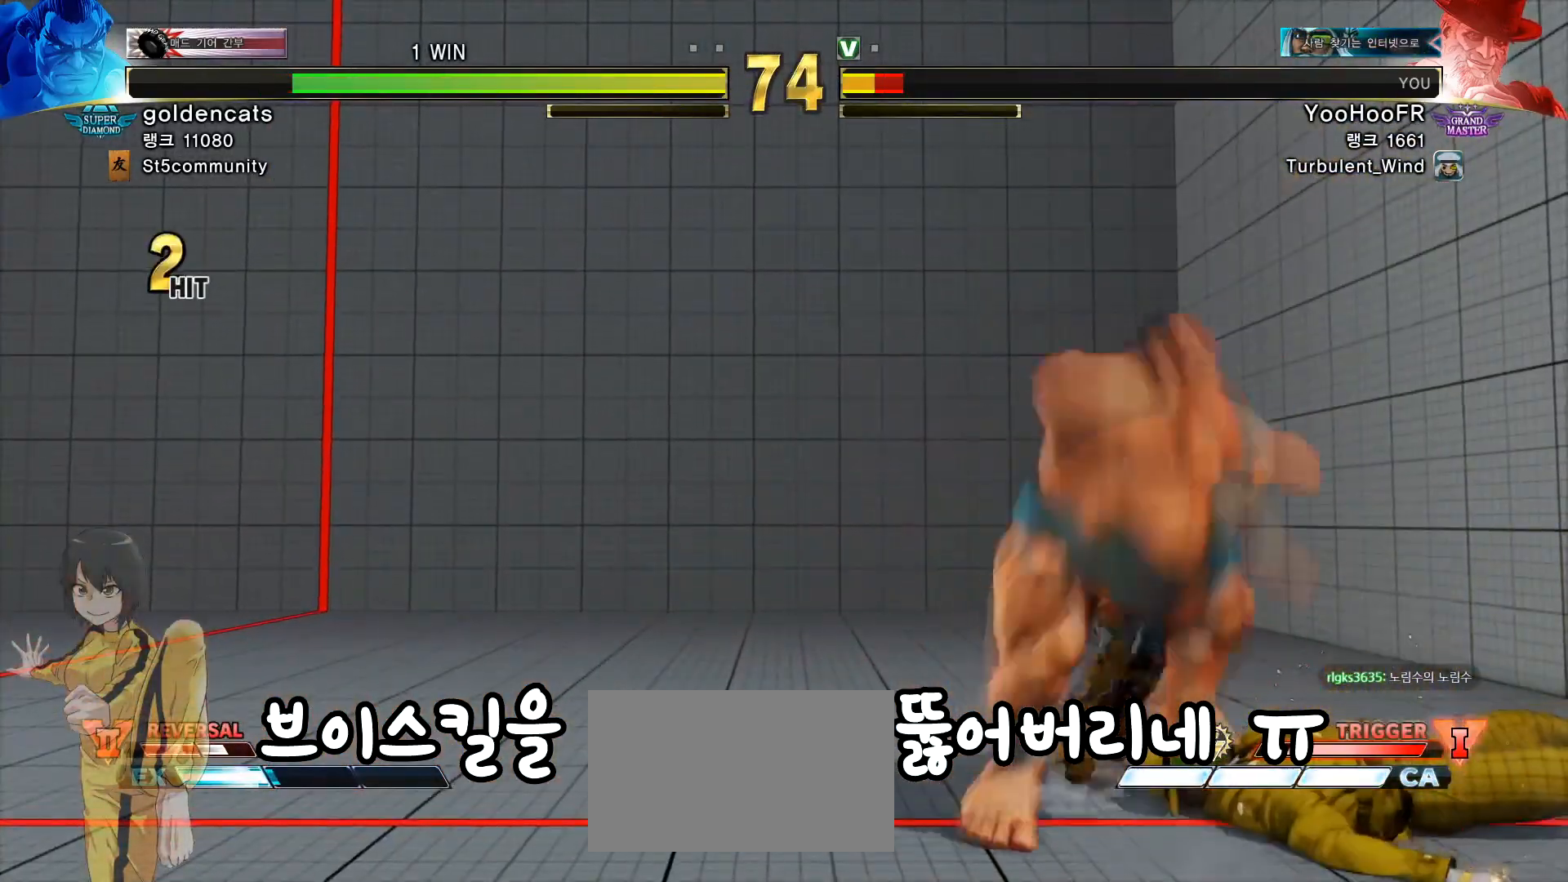
{"buttons": [], "left_stick": "center", "events": [[417, "CROSS", "down"], [484, "CROSS", "up"]]}
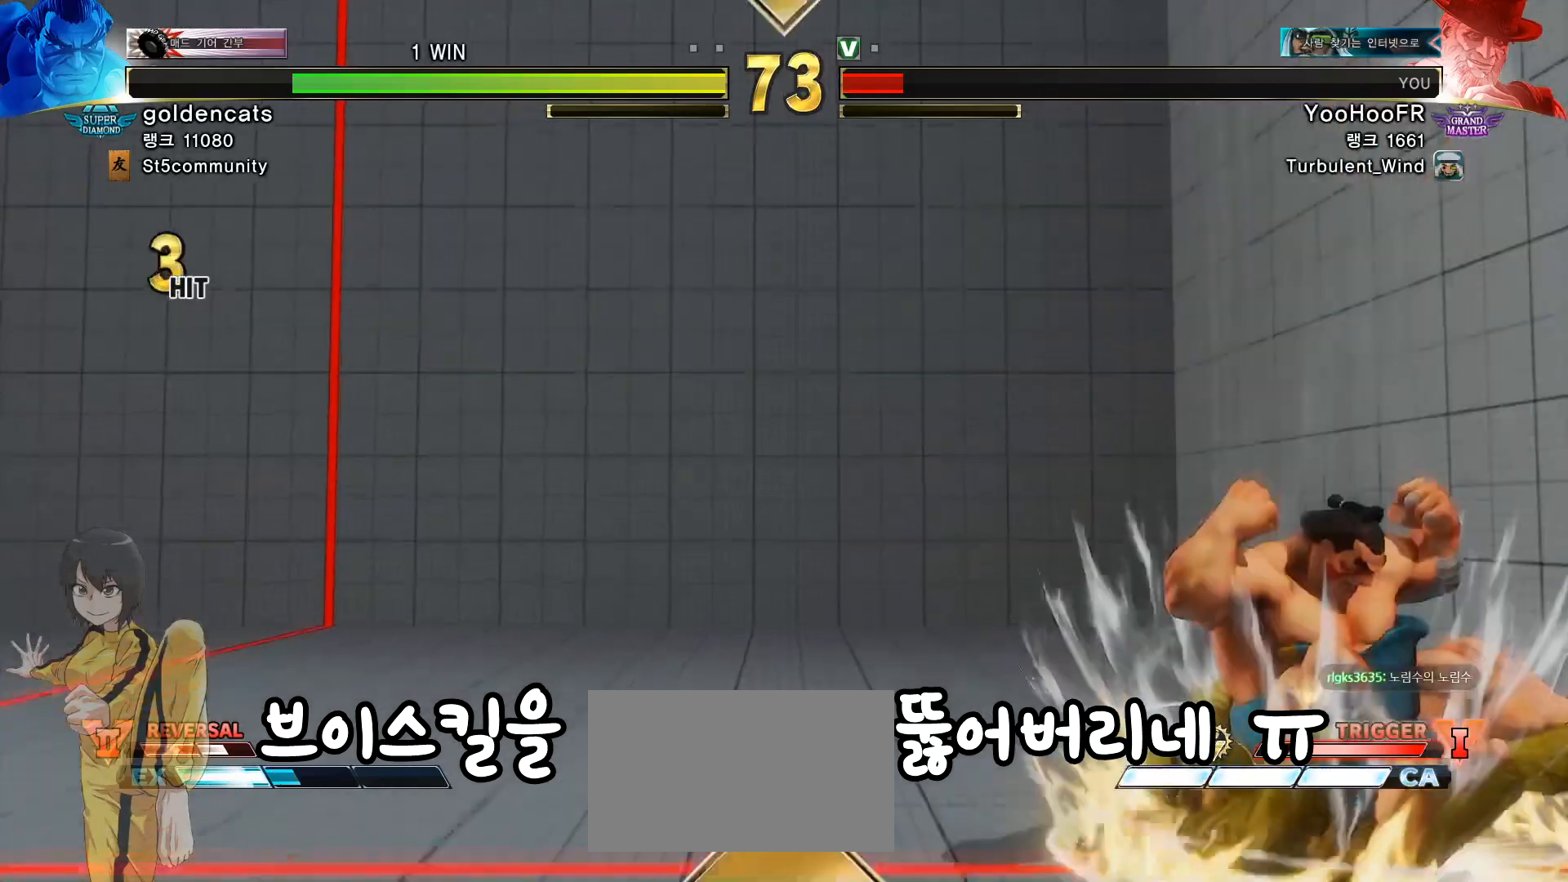
{"buttons": [], "left_stick": "center", "events": [[67, "CROSS", "down"], [134, "CROSS", "up"], [217, "CROSS", "down"], [284, "CROSS", "up"], [418, "CROSS", "down"], [451, "CROSS", "up"]]}
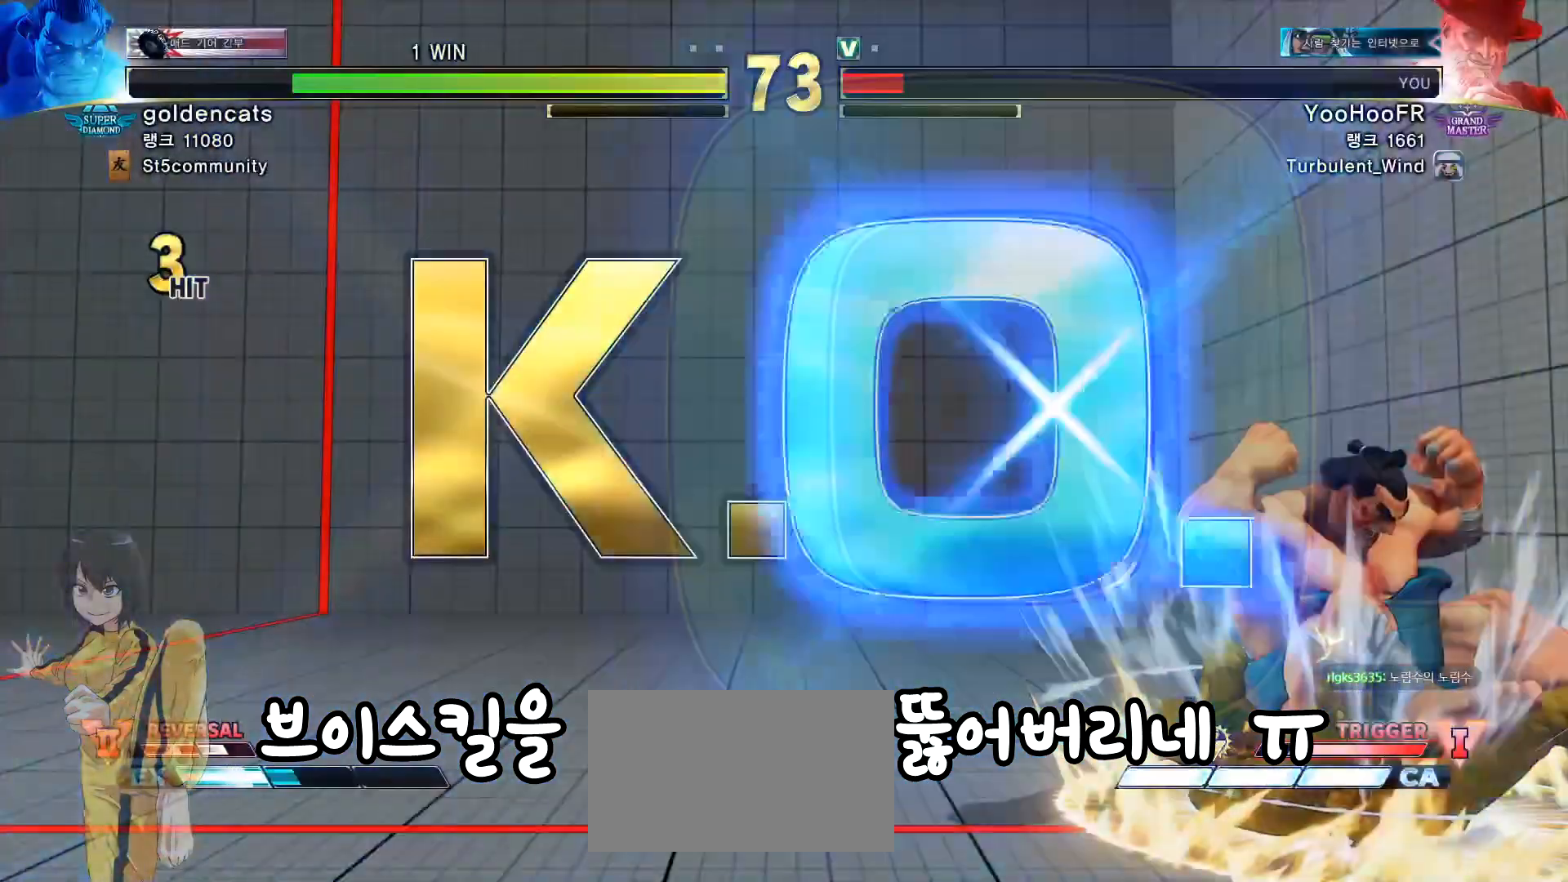
{"buttons": [], "left_stick": "center", "events": [[100, "CROSS", "down"], [150, "CROSS", "up"], [250, "CROSS", "down"], [334, "CROSS", "up"]]}
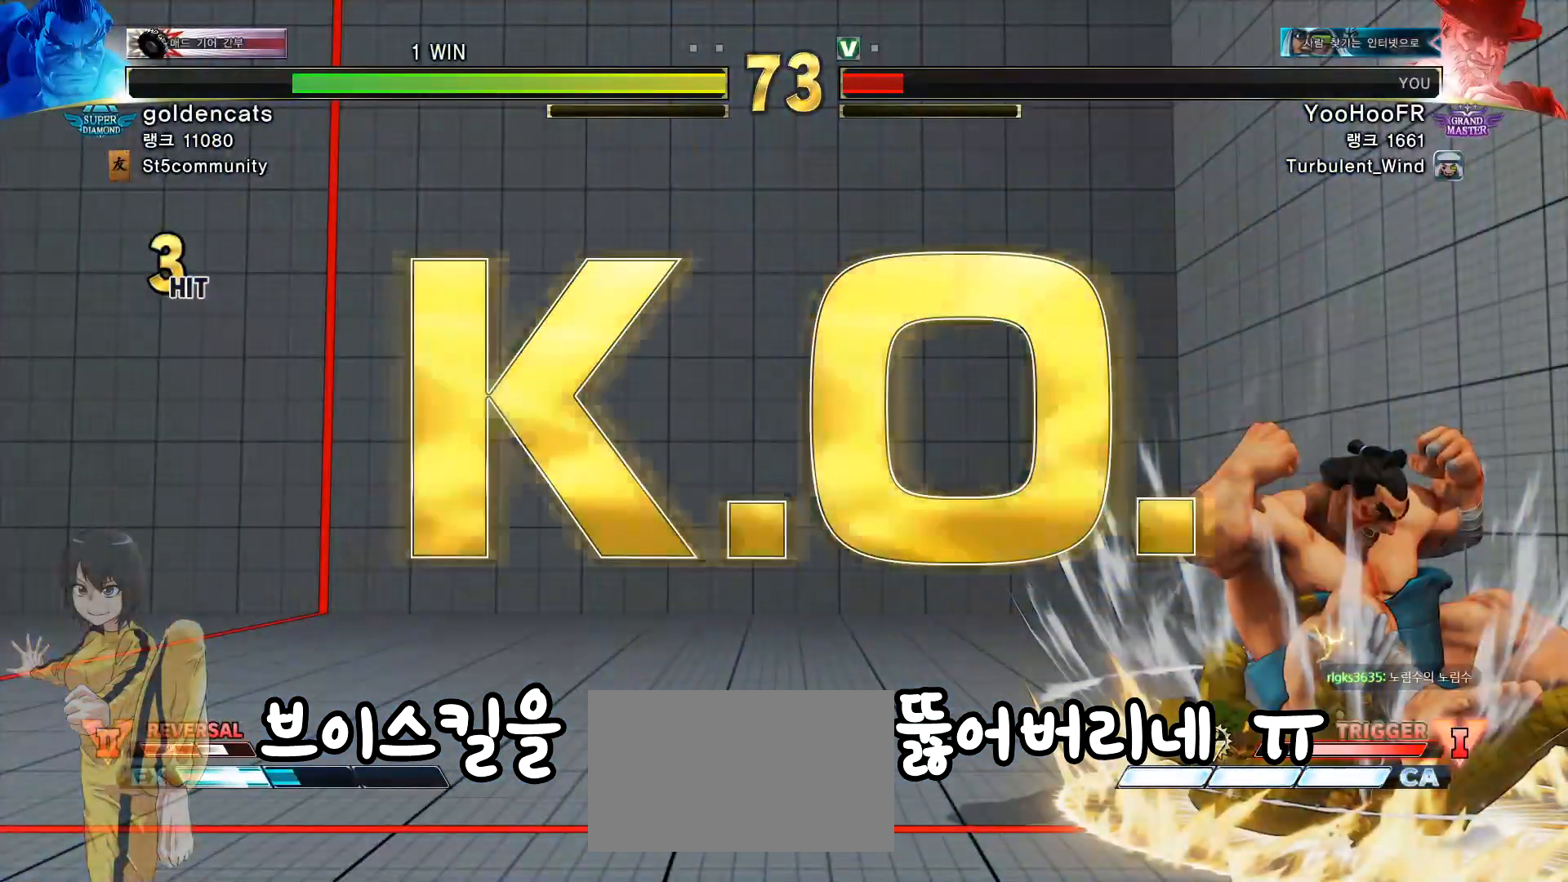
{"buttons": [], "left_stick": "center", "events": []}
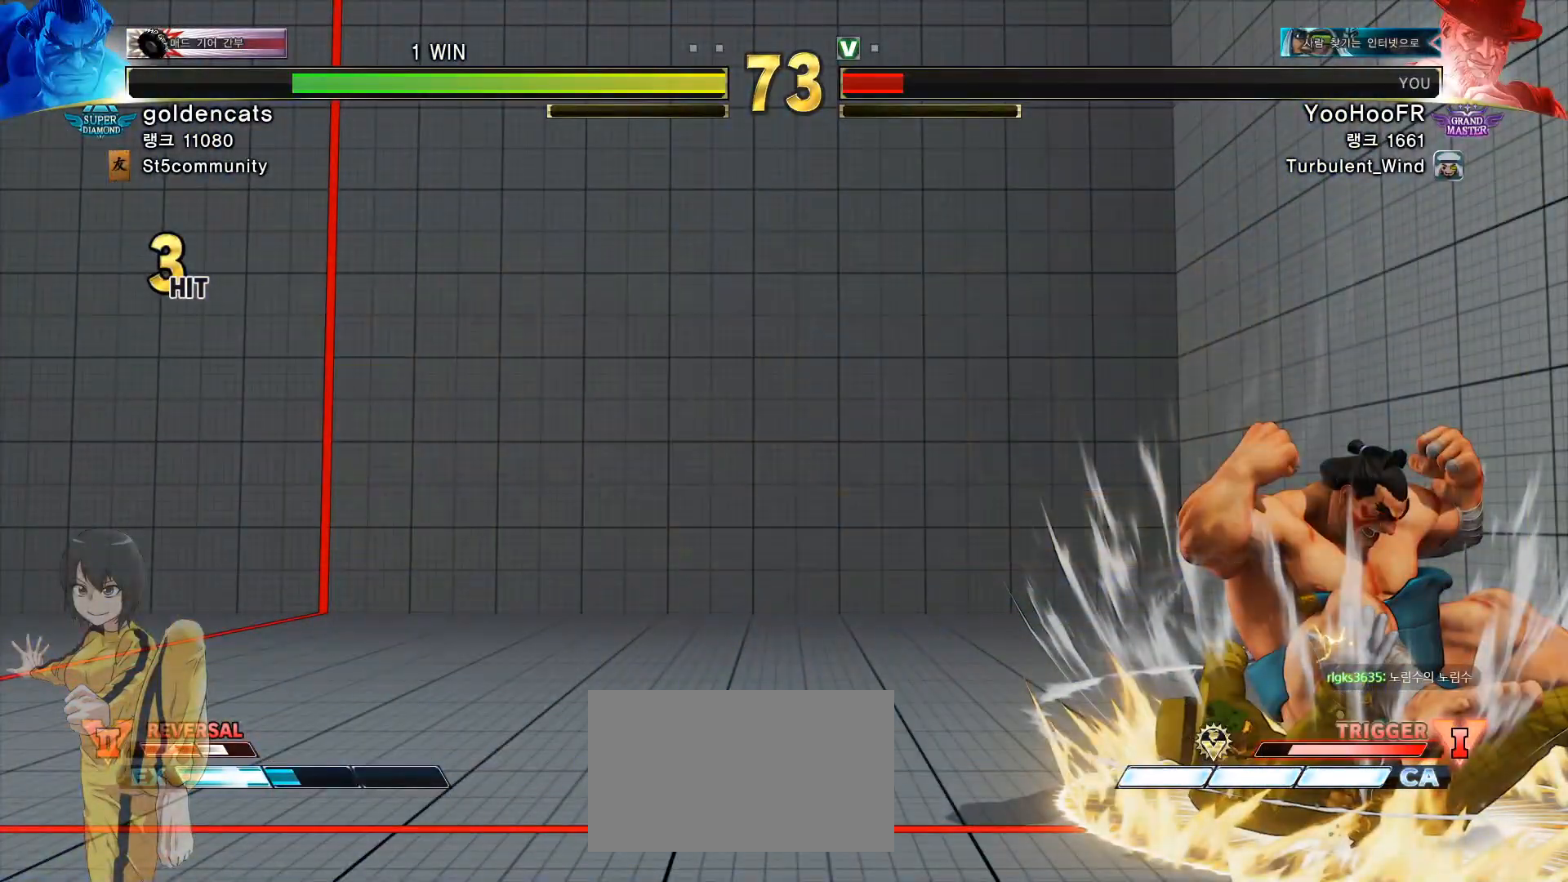
{"buttons": [], "left_stick": "center", "events": []}
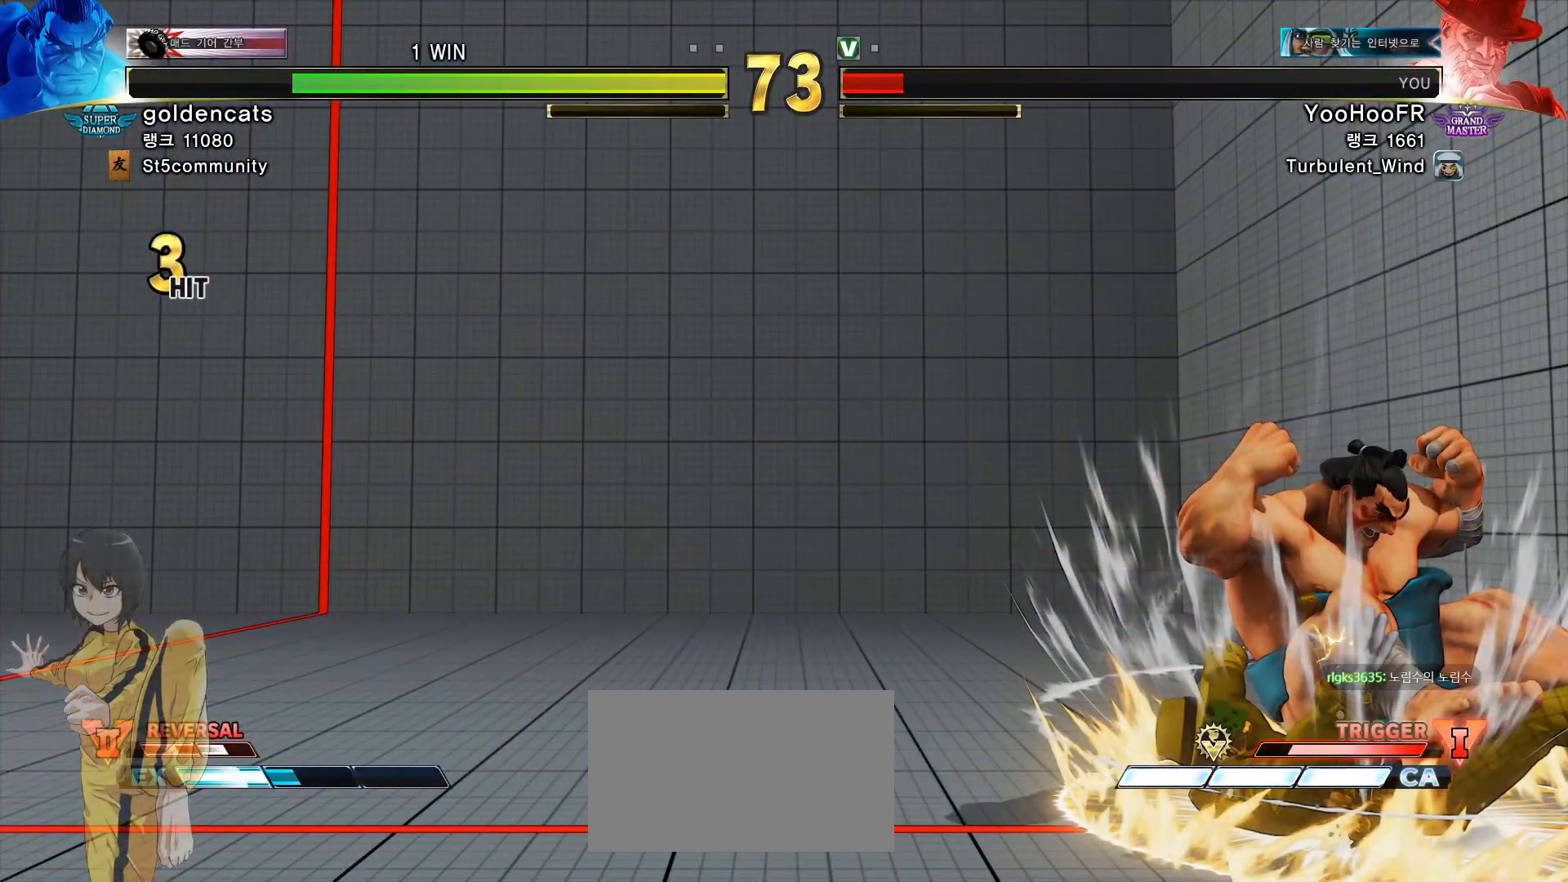
{"buttons": [], "left_stick": "center", "events": []}
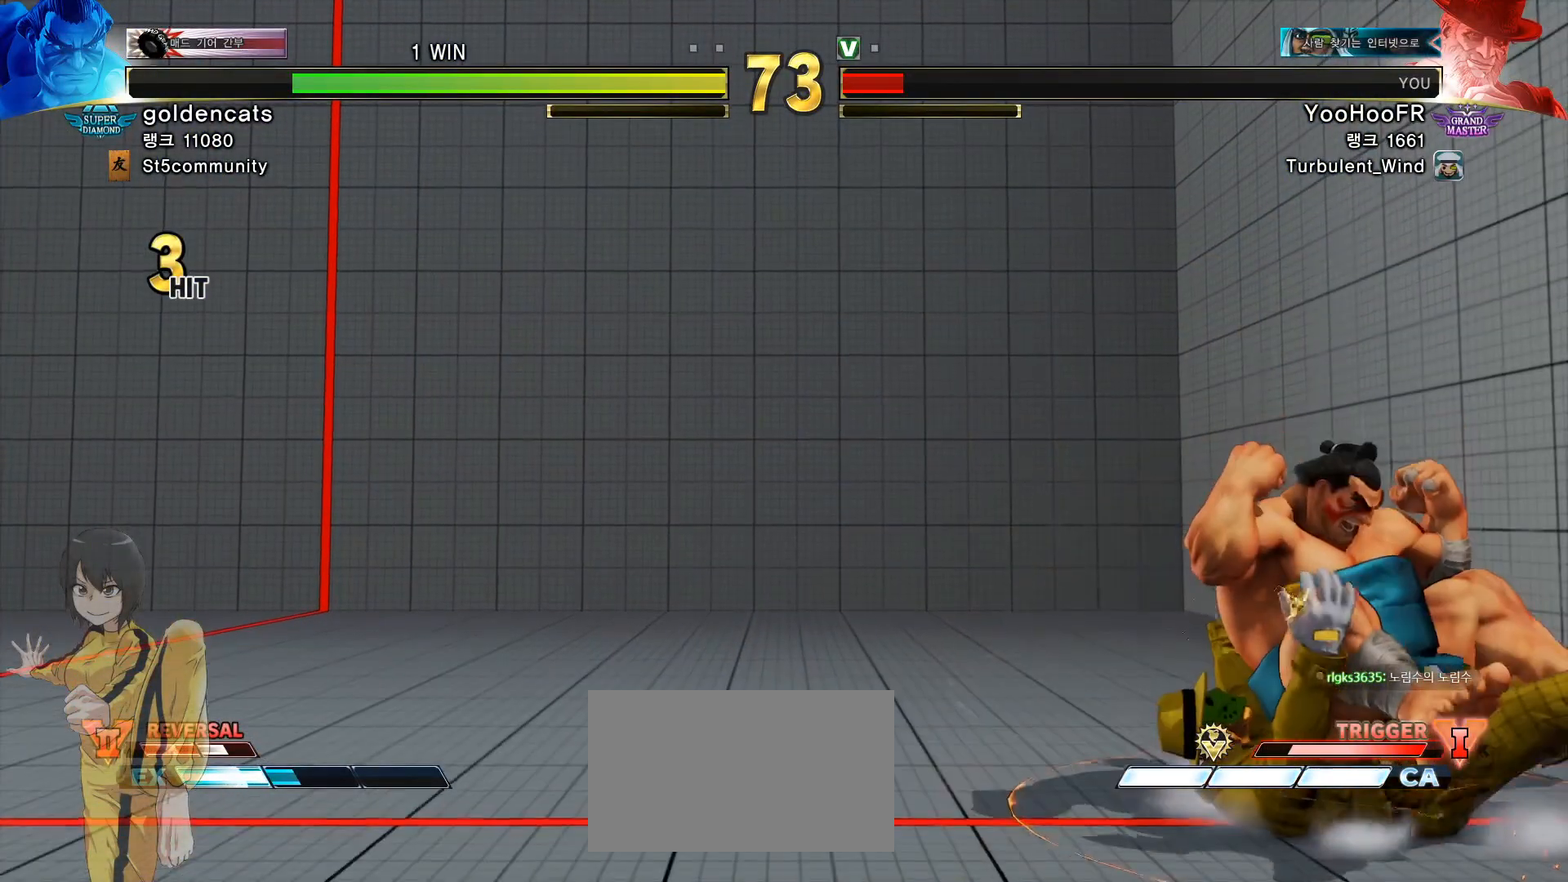
{"buttons": [], "left_stick": "center", "events": []}
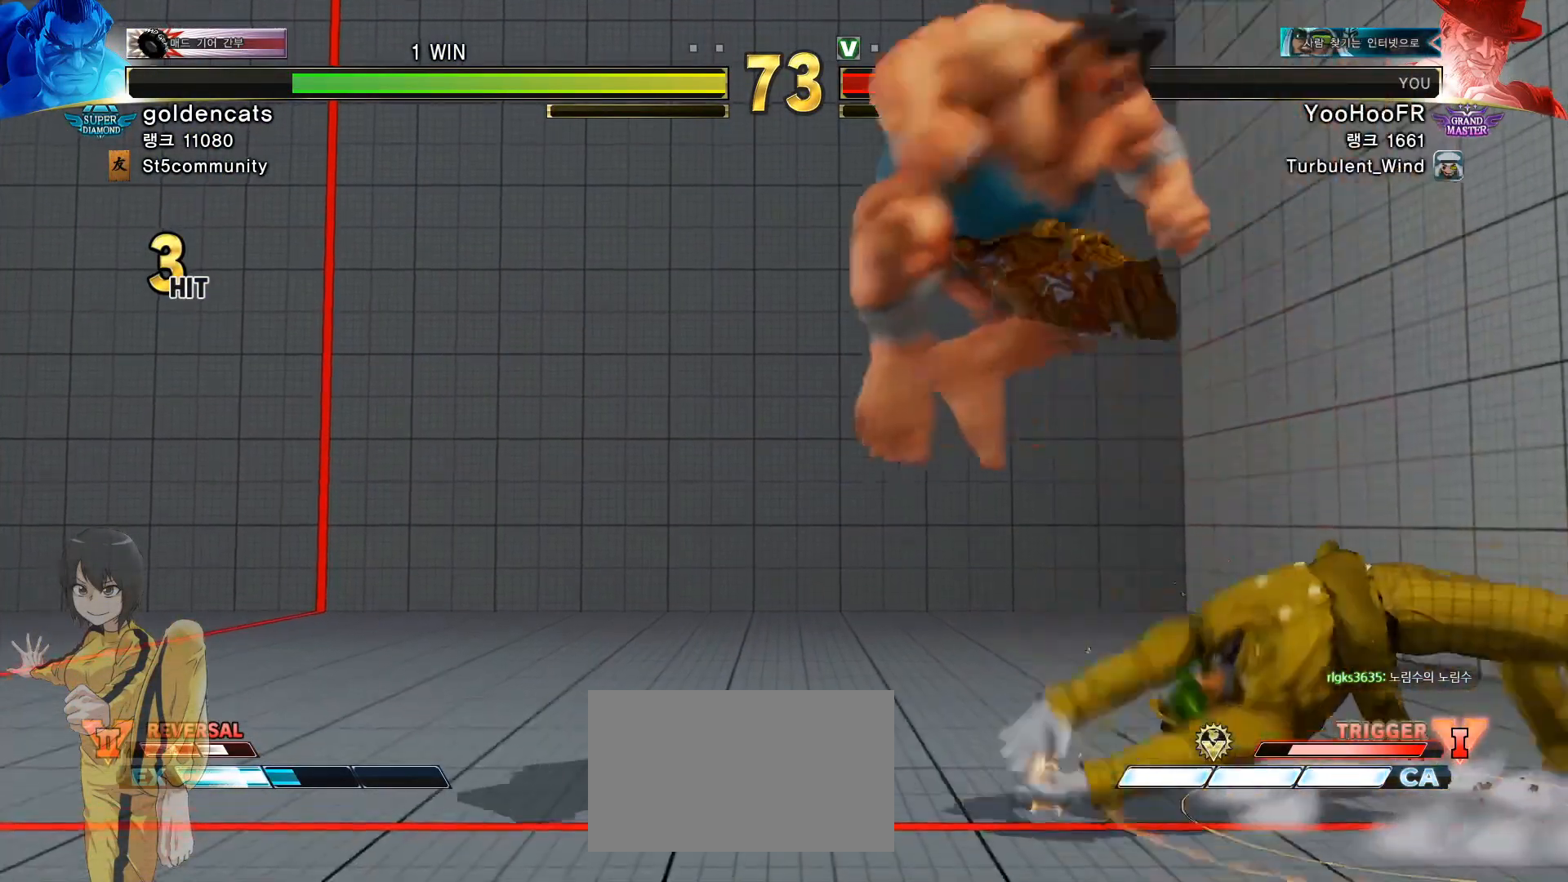
{"buttons": [], "left_stick": "center", "events": []}
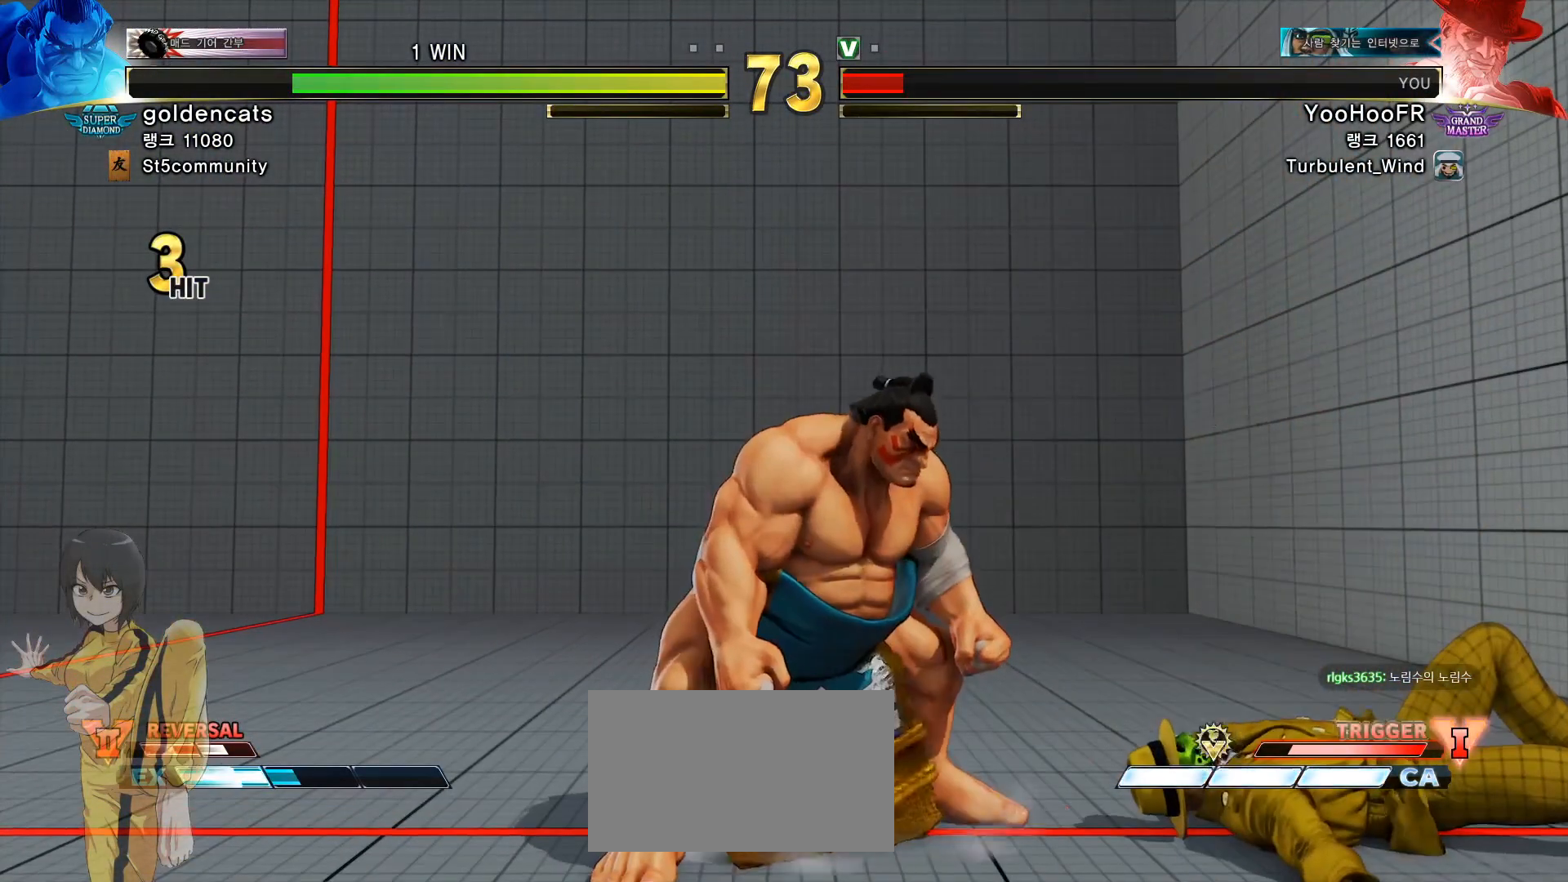
{"buttons": [], "left_stick": "center", "events": []}
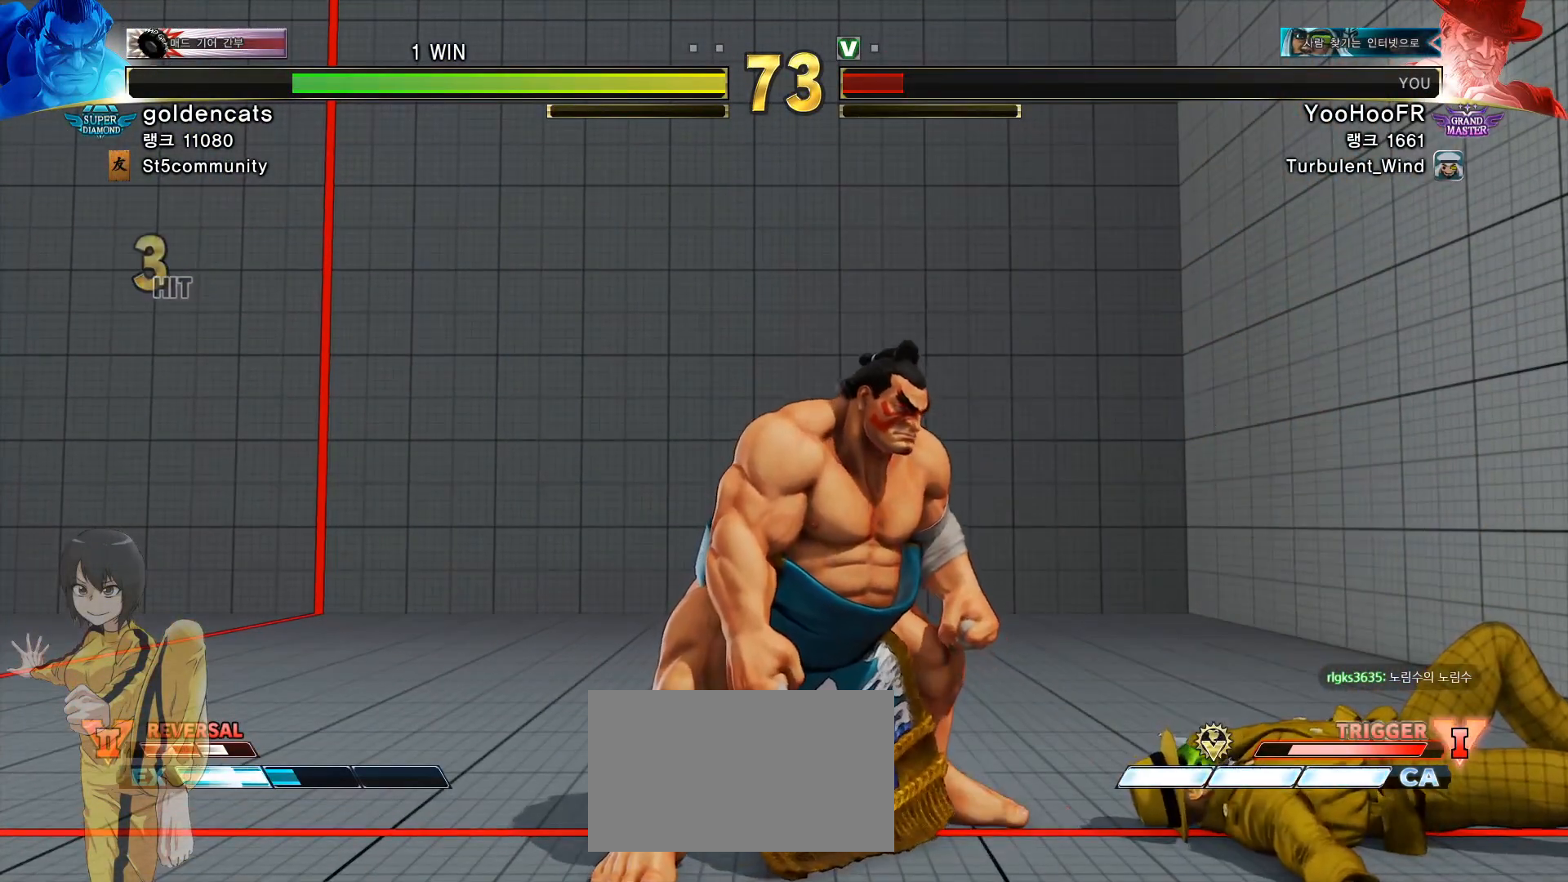
{"buttons": [], "left_stick": "center", "events": []}